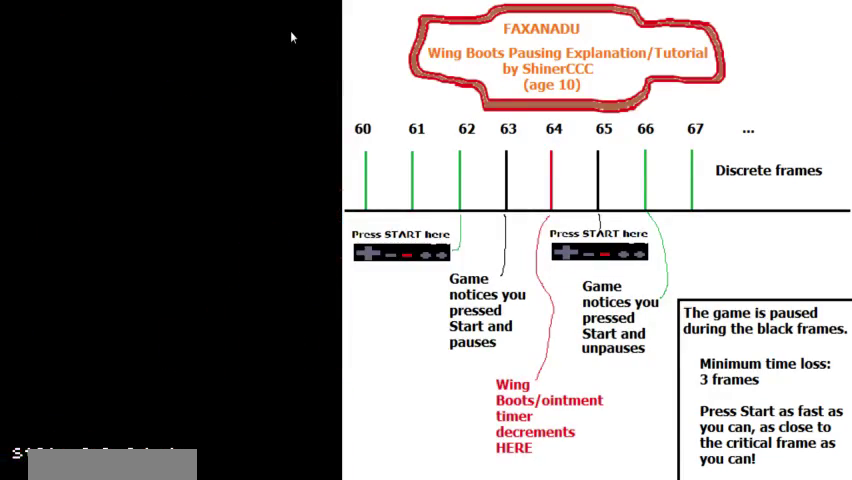
Gameplay with a controller (Nintendo layout); each line is a JSON object with the inputs held at the frame after it (dt_ms = milliseconds from this image to that frame). "events" lists button and stick changes between this image and that frame as [ms after this image, input, new state], when the widget could be followed in between. Not read: A B L3 R3 SELECT START.
{"dt_ms": 400, "buttons": [], "events": []}
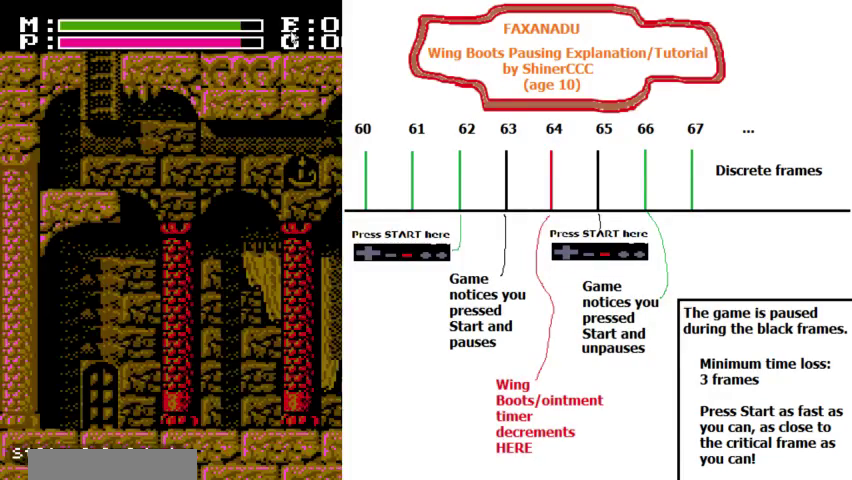
{"dt_ms": 300, "buttons": ["DPAD_UP"], "events": [[267, "DPAD_UP", "down"]]}
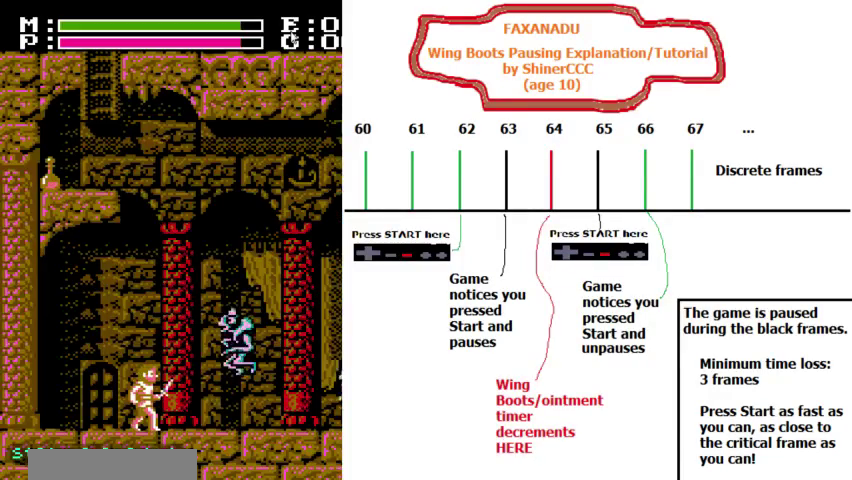
{"dt_ms": 400, "buttons": ["DPAD_LEFT"], "events": [[100, "DPAD_UP", "up"], [167, "DPAD_LEFT", "down"]]}
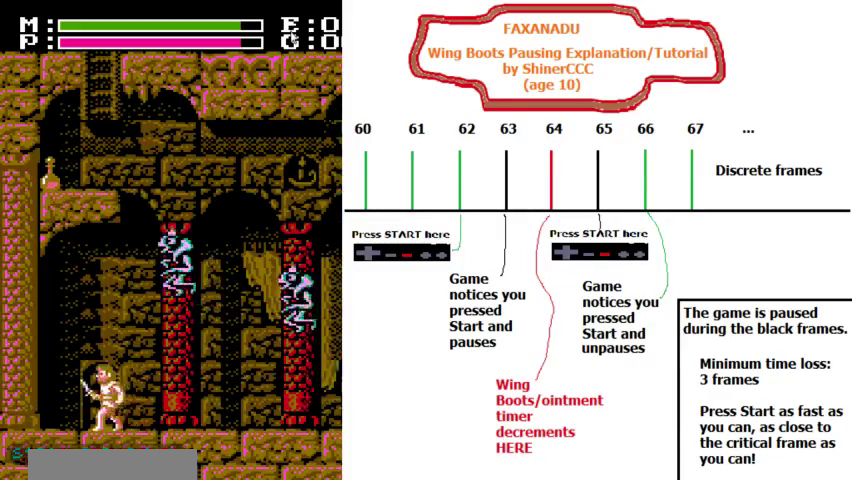
{"dt_ms": 200, "buttons": ["DPAD_UP"], "events": [[67, "DPAD_UP", "down"], [100, "DPAD_LEFT", "up"]]}
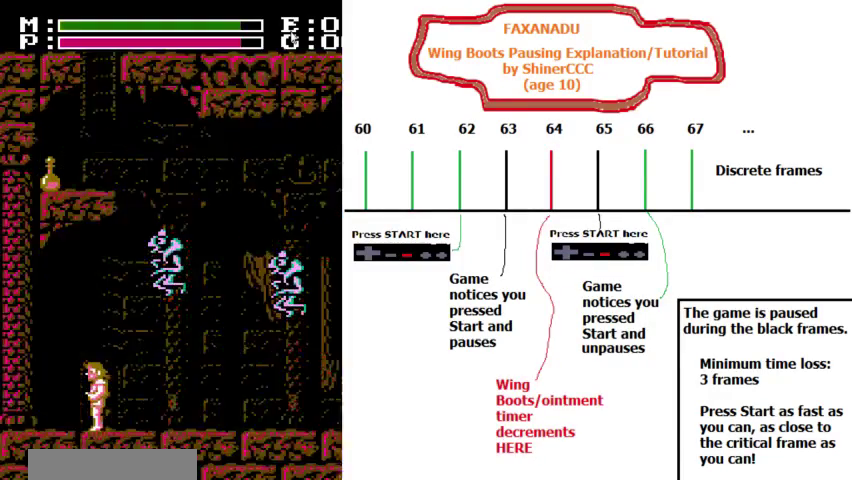
{"dt_ms": 300, "buttons": ["DPAD_RIGHT"], "events": [[100, "DPAD_UP", "up"], [233, "DPAD_RIGHT", "down"]]}
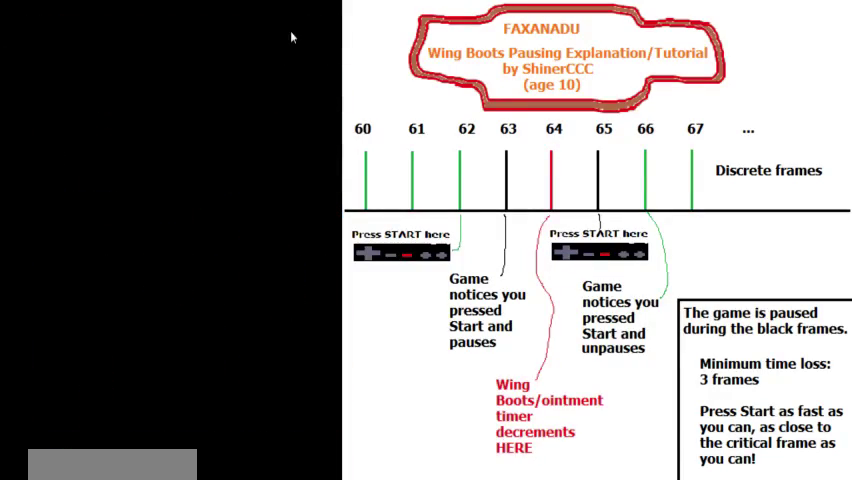
{"dt_ms": 300, "buttons": ["DPAD_RIGHT"], "events": []}
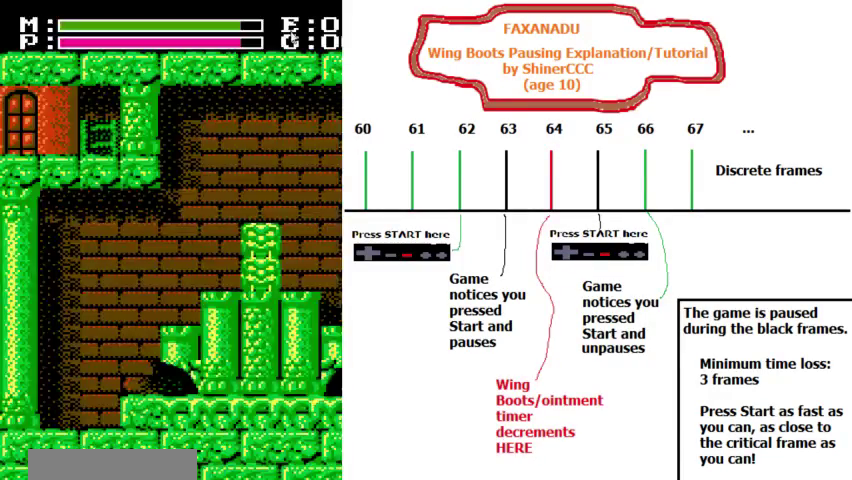
{"dt_ms": 500, "buttons": ["DPAD_RIGHT"], "events": []}
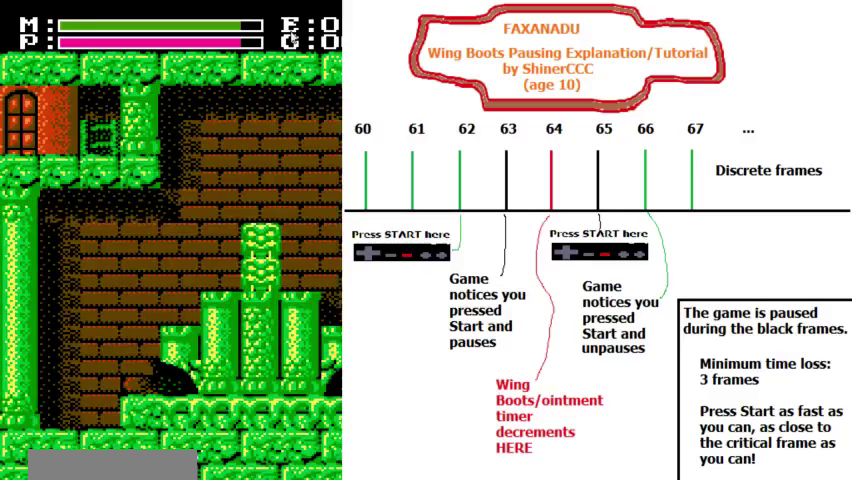
{"dt_ms": 500, "buttons": ["DPAD_RIGHT"], "events": []}
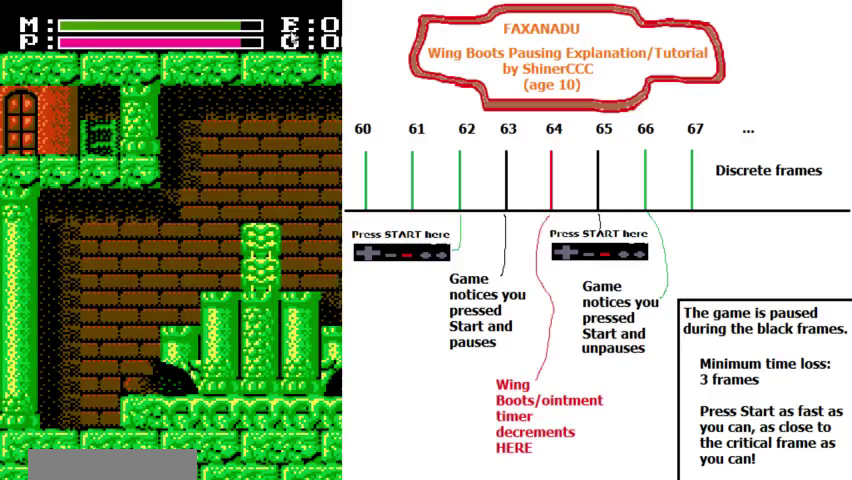
{"dt_ms": 300, "buttons": ["DPAD_RIGHT"], "events": []}
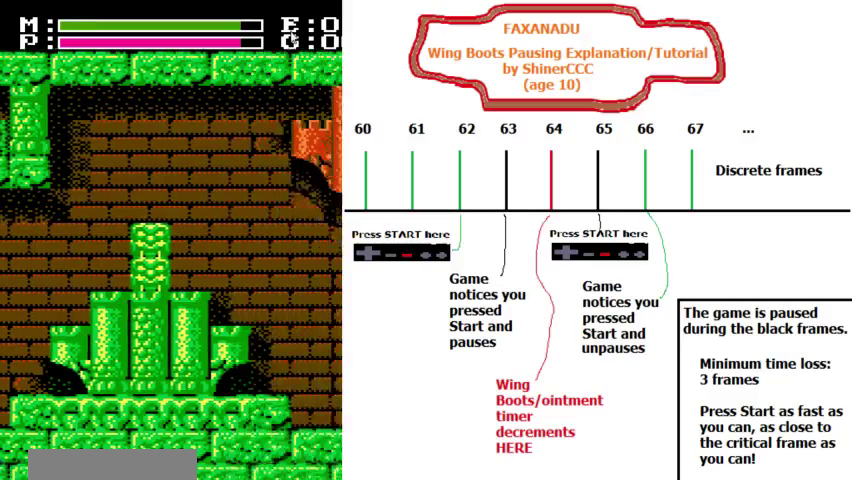
{"dt_ms": 200, "buttons": ["DPAD_RIGHT"], "events": []}
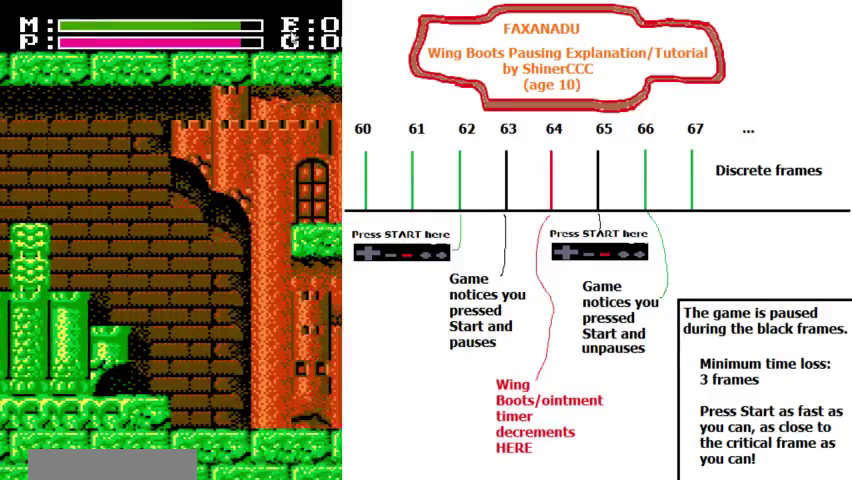
{"dt_ms": 300, "buttons": ["DPAD_RIGHT"], "events": [[200, "DPAD_UP", "down"], [267, "DPAD_UP", "up"]]}
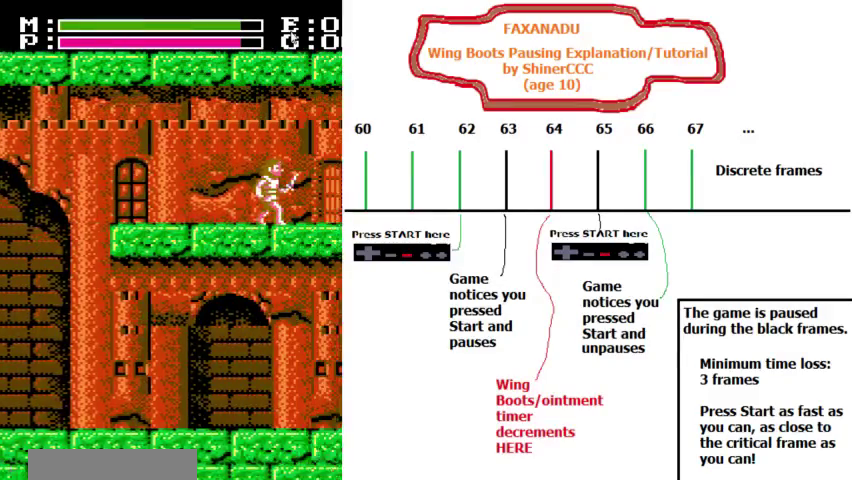
{"dt_ms": 200, "buttons": ["DPAD_RIGHT"], "events": []}
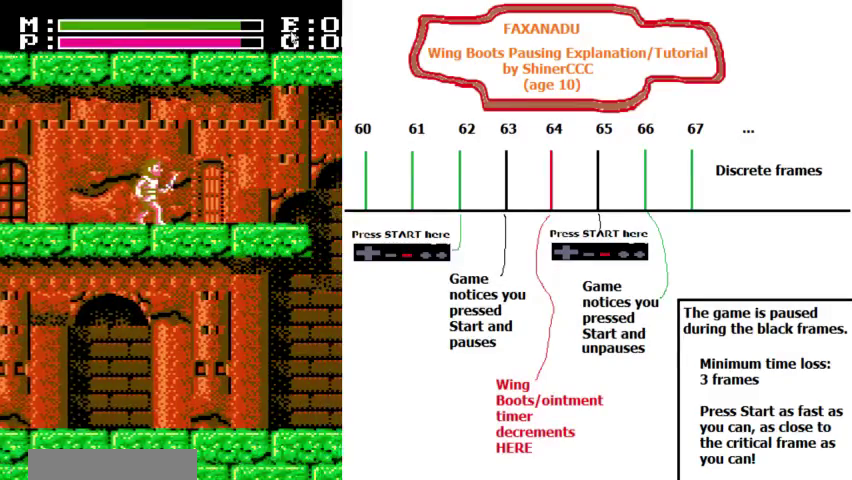
{"dt_ms": 500, "buttons": ["DPAD_RIGHT"], "events": []}
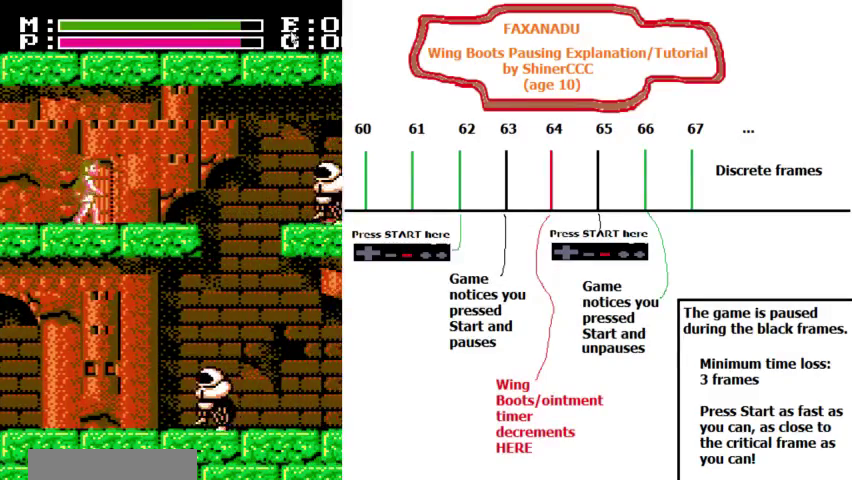
{"dt_ms": 500, "buttons": ["DPAD_RIGHT"], "events": []}
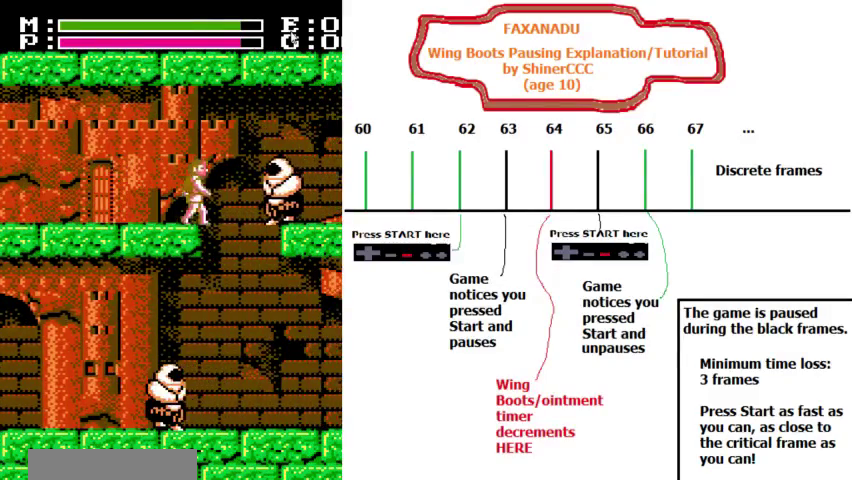
{"dt_ms": 500, "buttons": ["DPAD_RIGHT"], "events": []}
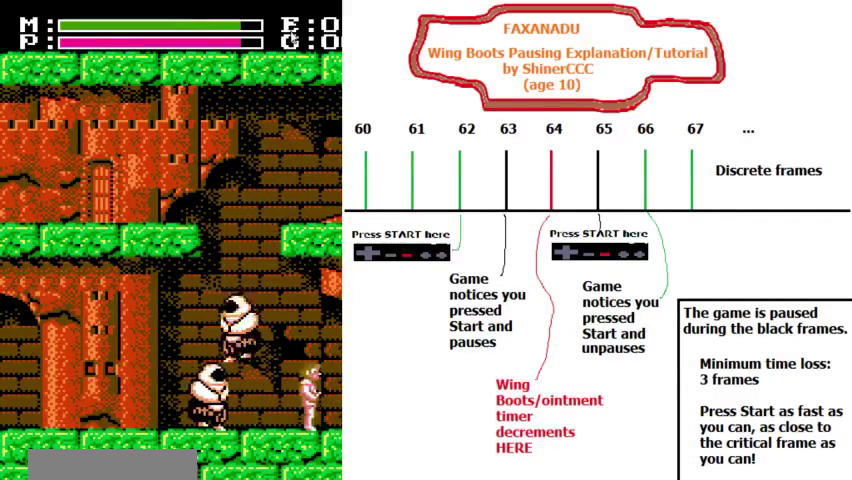
{"dt_ms": 500, "buttons": ["DPAD_RIGHT"], "events": []}
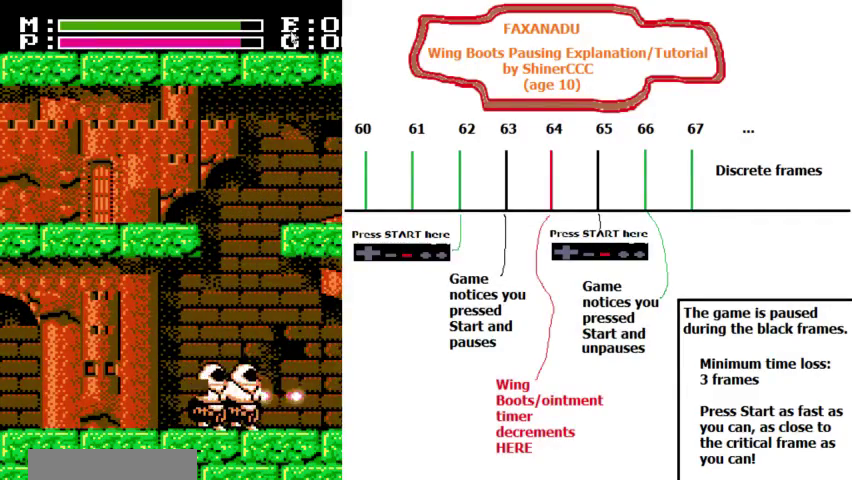
{"dt_ms": 500, "buttons": ["DPAD_RIGHT"], "events": []}
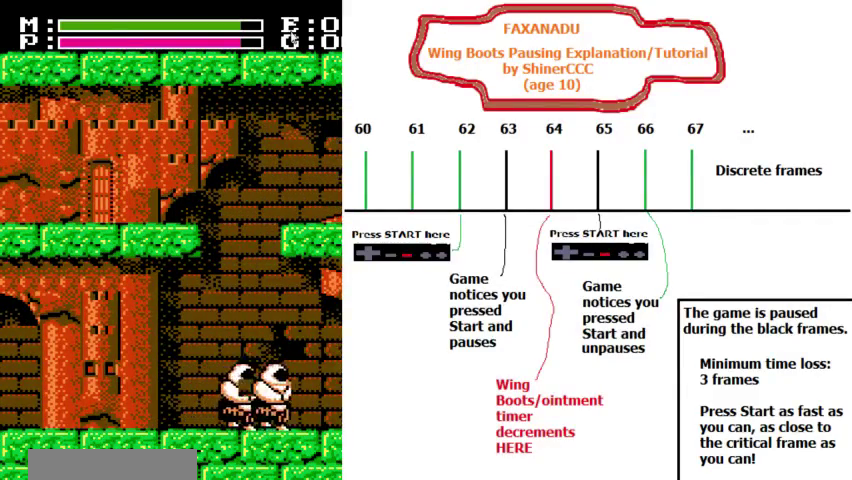
{"dt_ms": 700, "buttons": [], "events": [[700, "DPAD_RIGHT", "up"]]}
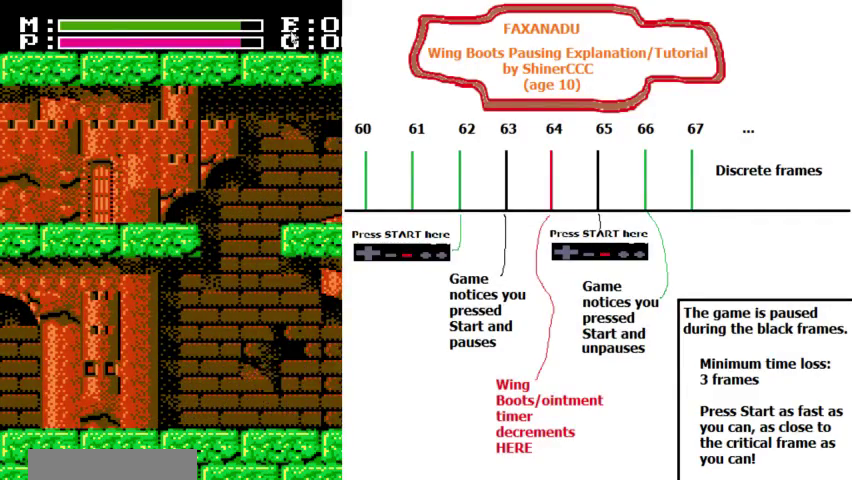
{"dt_ms": 200, "buttons": ["DPAD_LEFT"], "events": [[67, "DPAD_LEFT", "down"]]}
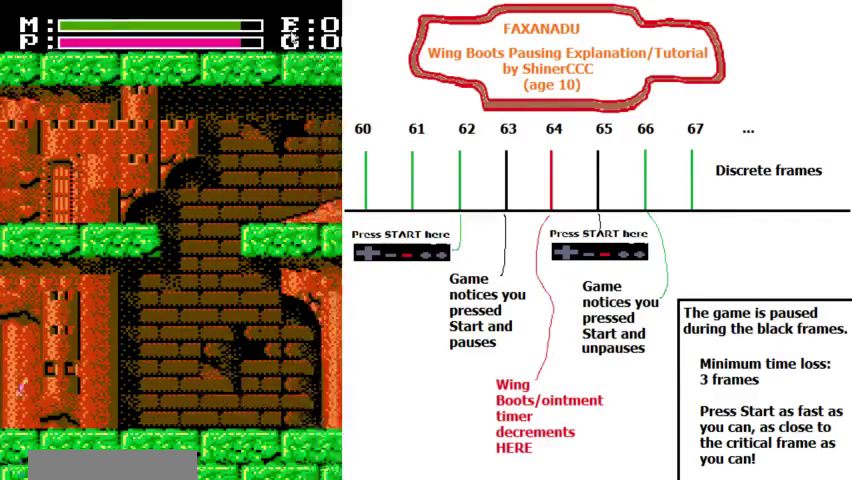
{"dt_ms": 300, "buttons": ["DPAD_LEFT"], "events": []}
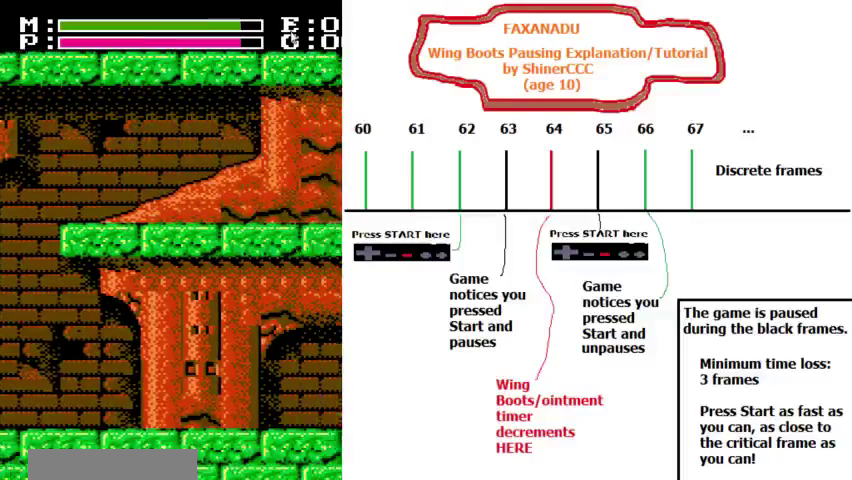
{"dt_ms": 200, "buttons": ["DPAD_LEFT"], "events": []}
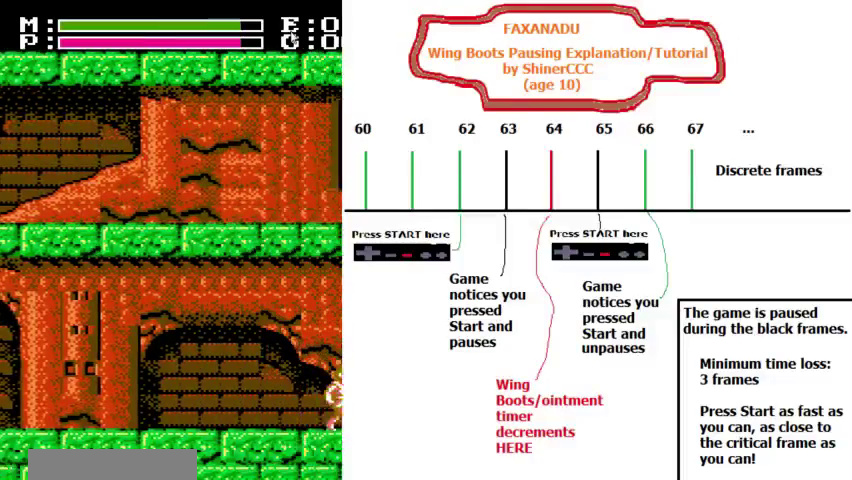
{"dt_ms": 300, "buttons": ["DPAD_LEFT"], "events": []}
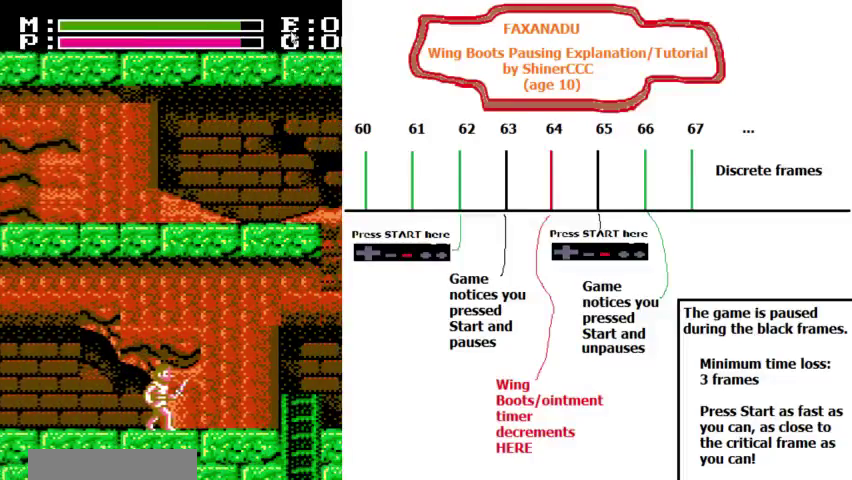
{"dt_ms": 200, "buttons": ["DPAD_LEFT"], "events": []}